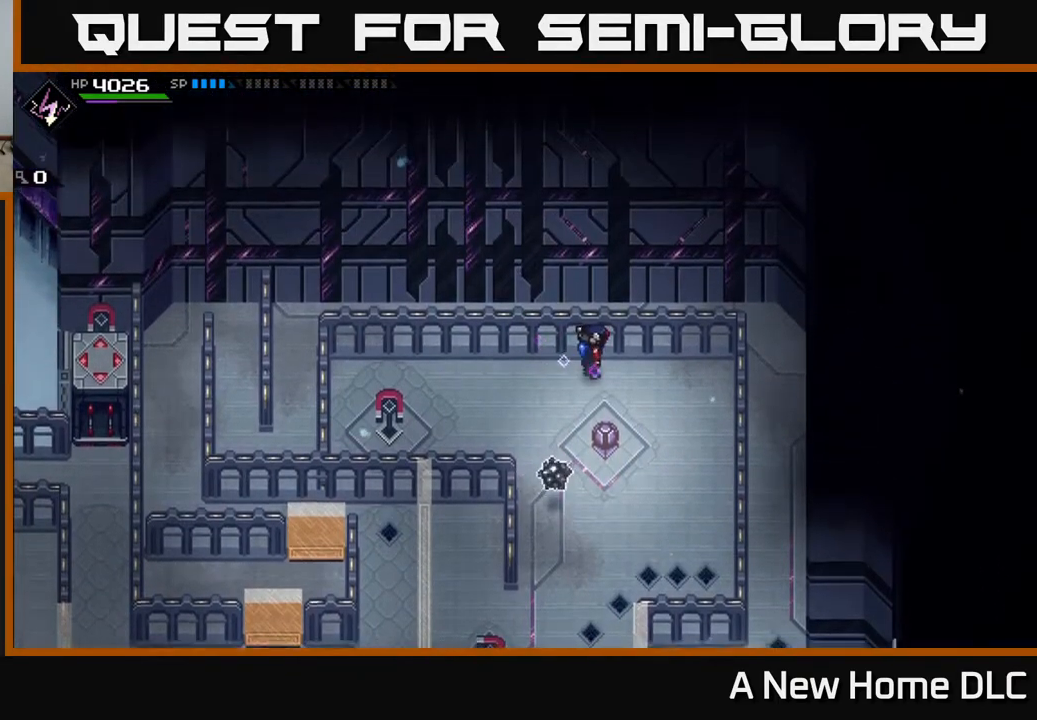
Gameplay with a controller (Xbox layout); each line is a JSON object with the inputs held at the frame after it. "events" lists button and stick changes between this image and that frame as [ms after this image, input, new state], when the widget could be followed in between.
{"buttons": [], "left_stick": "right", "right_stick": "center", "events": [[467, "left_stick", "right"]]}
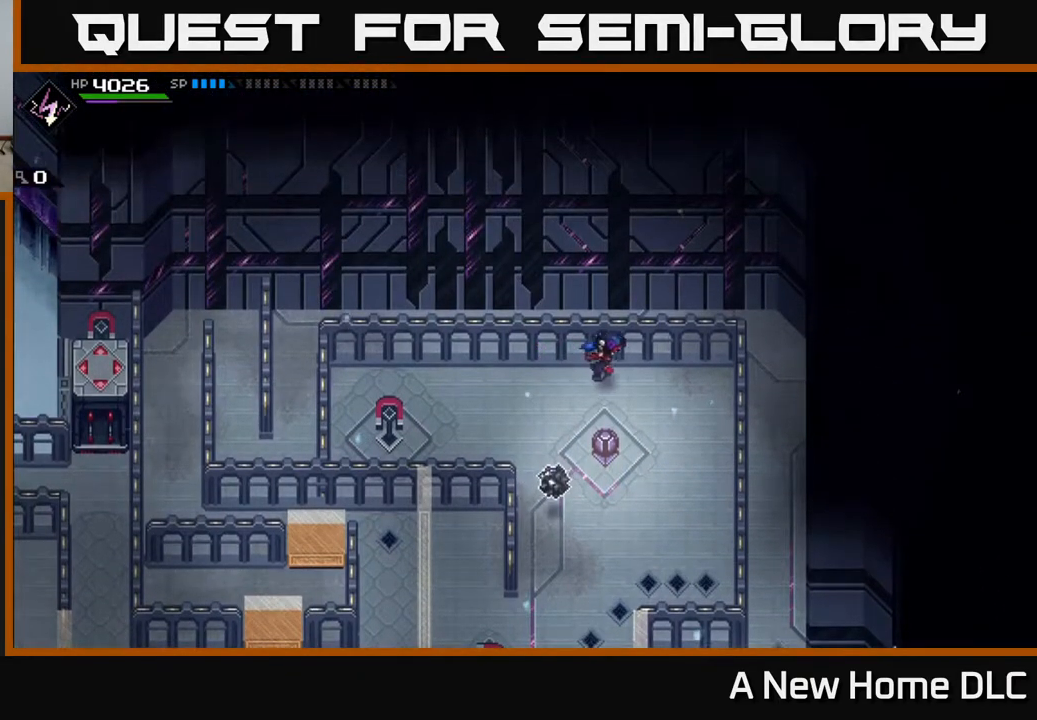
{"buttons": [], "left_stick": "center", "right_stick": "center", "events": [[167, "left_stick", "down-right"], [433, "left_stick", "center"]]}
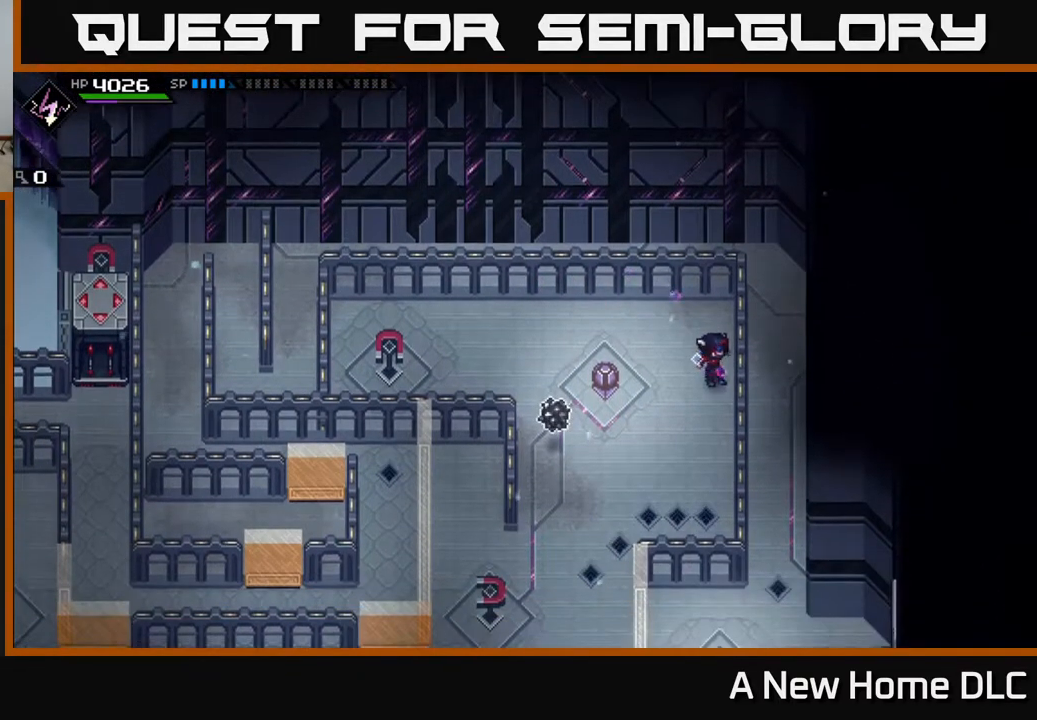
{"buttons": [], "left_stick": "center", "right_stick": "down-left", "events": [[267, "left_stick", "up"], [350, "right_stick", "down-left"], [450, "left_stick", "center"]]}
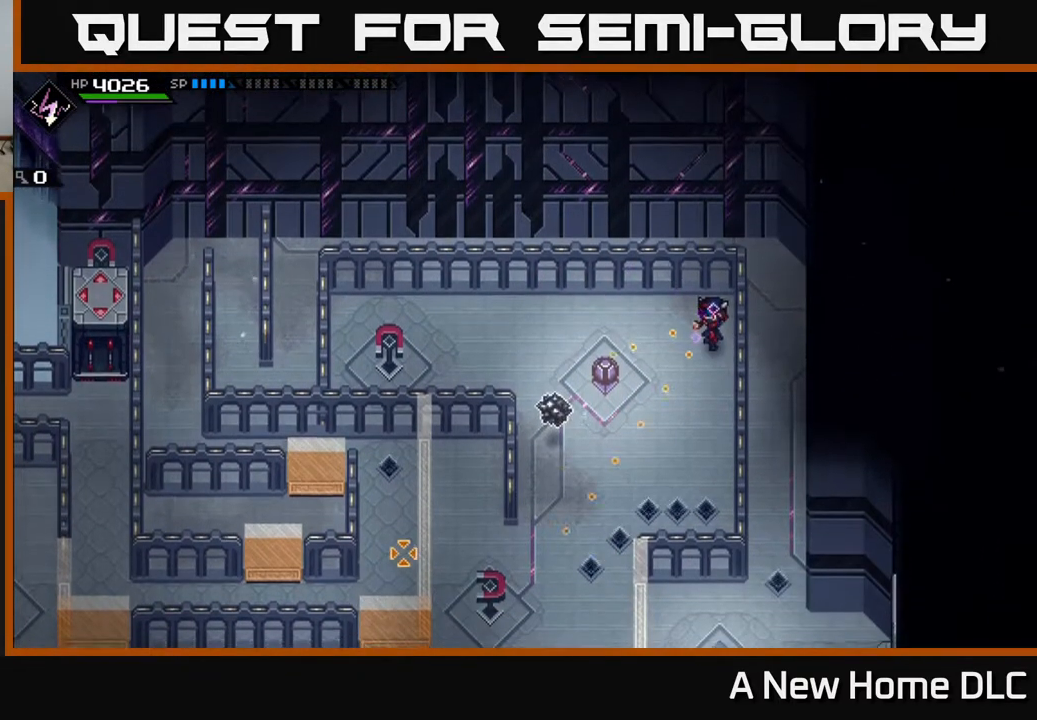
{"buttons": [], "left_stick": "down", "right_stick": "center", "events": [[217, "left_stick", "down"], [300, "right_stick", "center"]]}
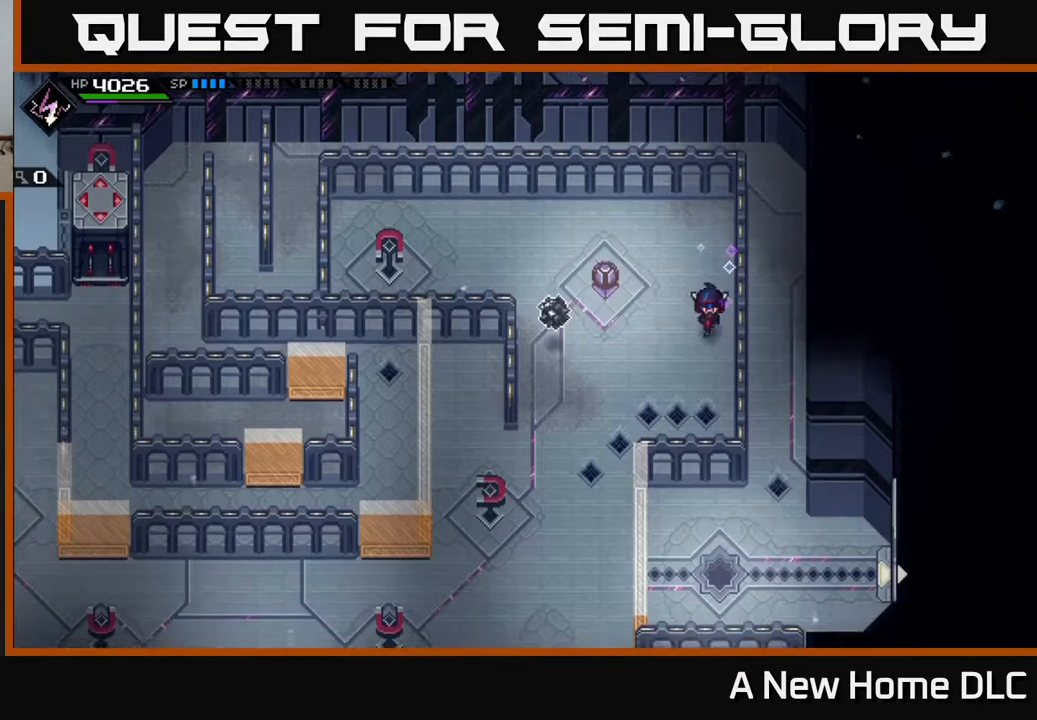
{"buttons": [], "left_stick": "down-left", "right_stick": "down-left", "events": [[50, "left_stick", "down-left"], [317, "right_stick", "down-left"]]}
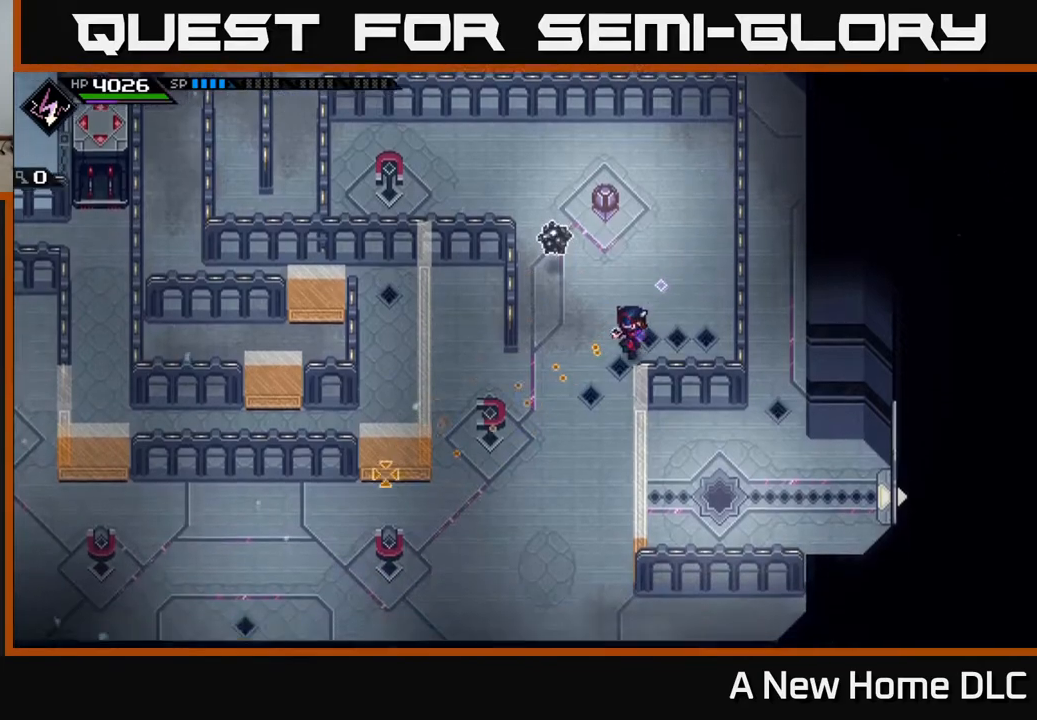
{"buttons": [], "left_stick": "down-left", "right_stick": "left", "events": [[333, "right_stick", "left"]]}
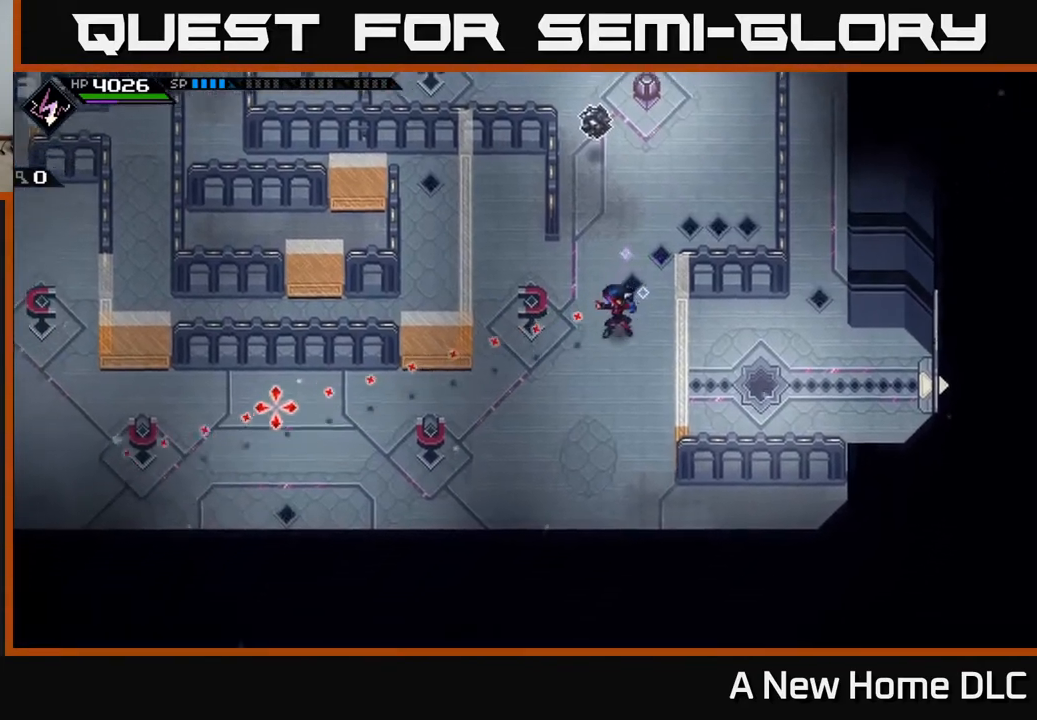
{"buttons": [], "left_stick": "center", "right_stick": "left", "events": [[233, "R1", "down"], [267, "left_stick", "center"], [300, "R1", "up"]]}
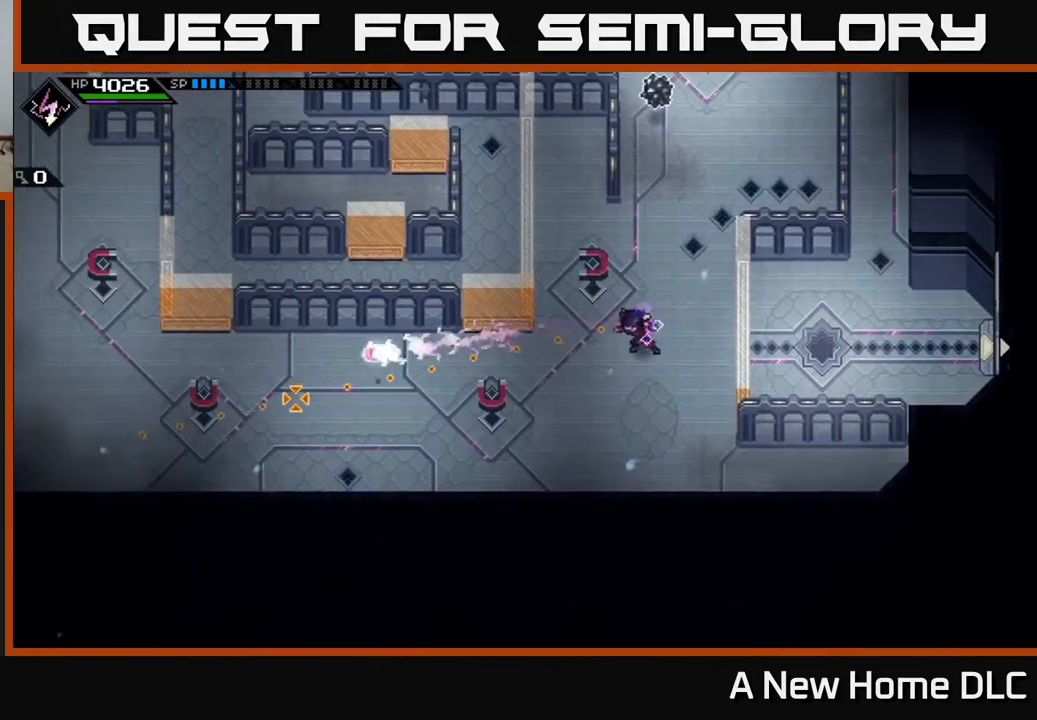
{"buttons": [], "left_stick": "right", "right_stick": "left", "events": [[17, "left_stick", "right"]]}
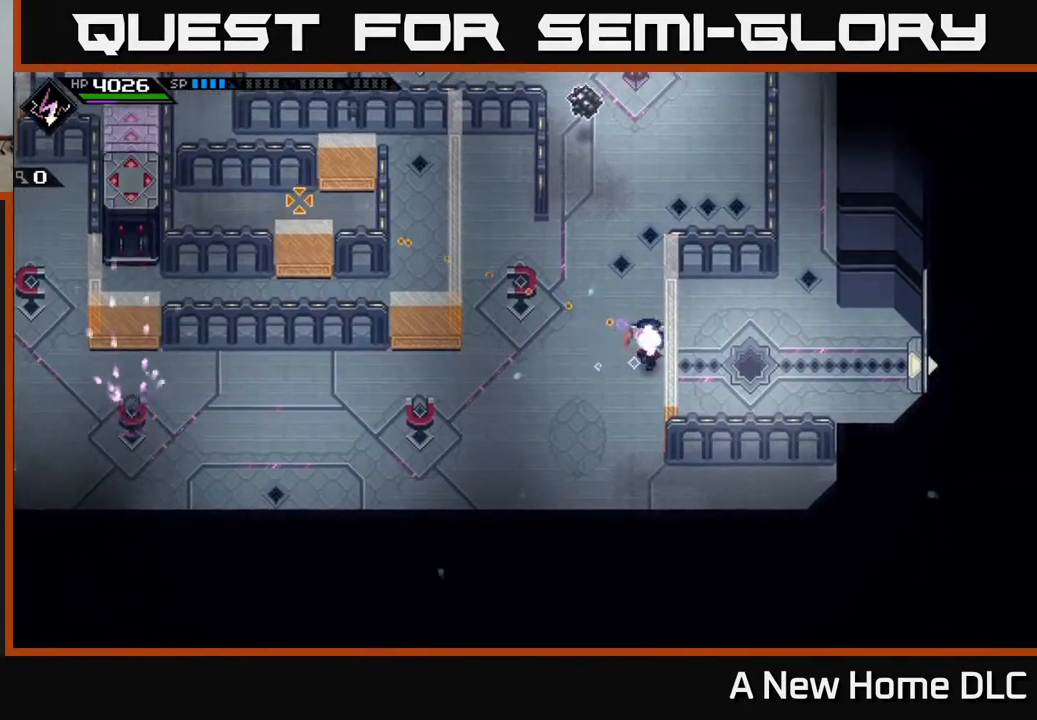
{"buttons": [], "left_stick": "up", "right_stick": "up-left", "events": [[17, "R1", "down"], [50, "left_stick", "up-right"], [133, "R1", "up"], [333, "left_stick", "up"], [400, "right_stick", "up-left"]]}
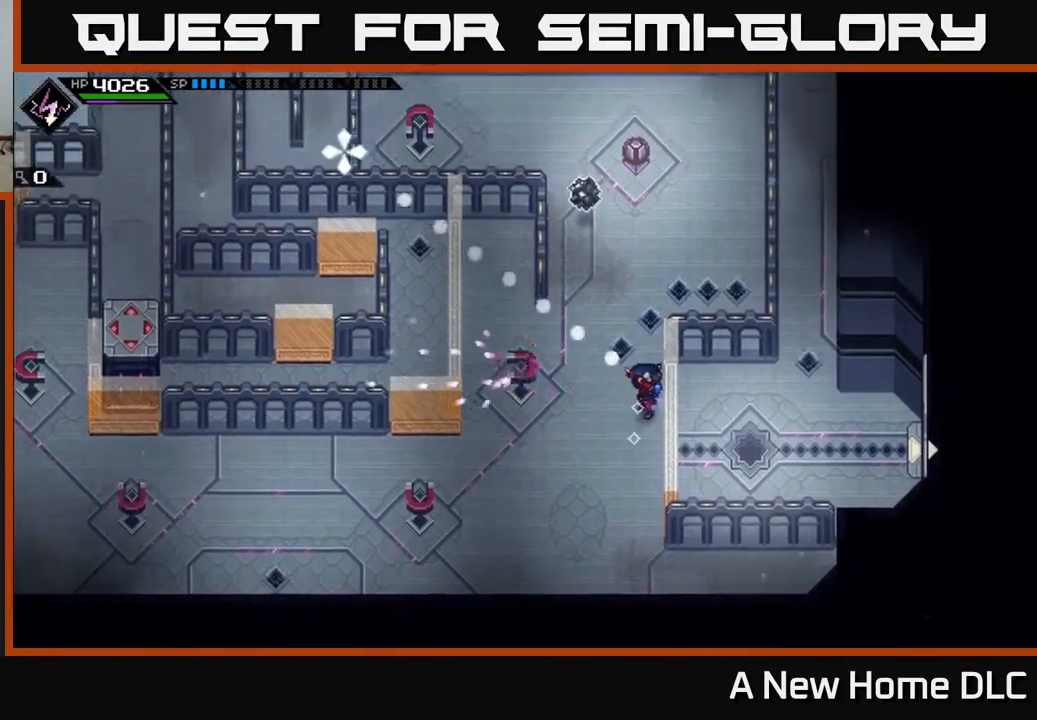
{"buttons": [], "left_stick": "down-left", "right_stick": "left", "events": [[117, "left_stick", "left"], [183, "left_stick", "down-left"], [250, "right_stick", "left"]]}
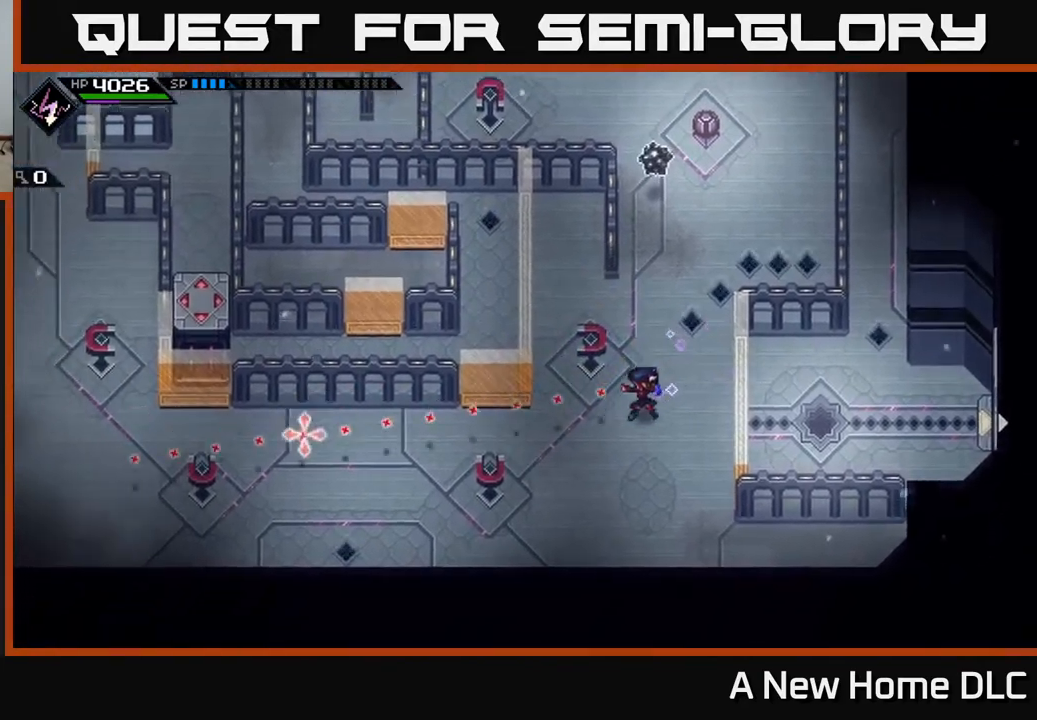
{"buttons": [], "left_stick": "center", "right_stick": "left", "events": [[67, "left_stick", "center"], [83, "R1", "down"], [200, "R1", "up"]]}
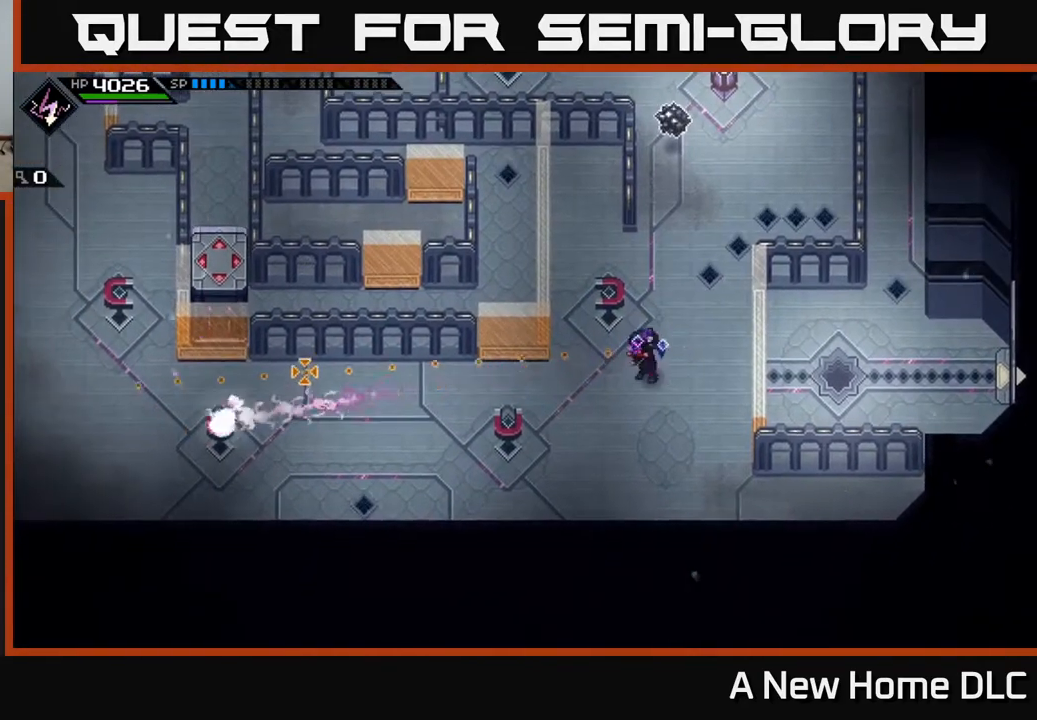
{"buttons": ["R1"], "left_stick": "center", "right_stick": "left", "events": [[133, "left_stick", "right"], [433, "R1", "down"], [450, "left_stick", "center"]]}
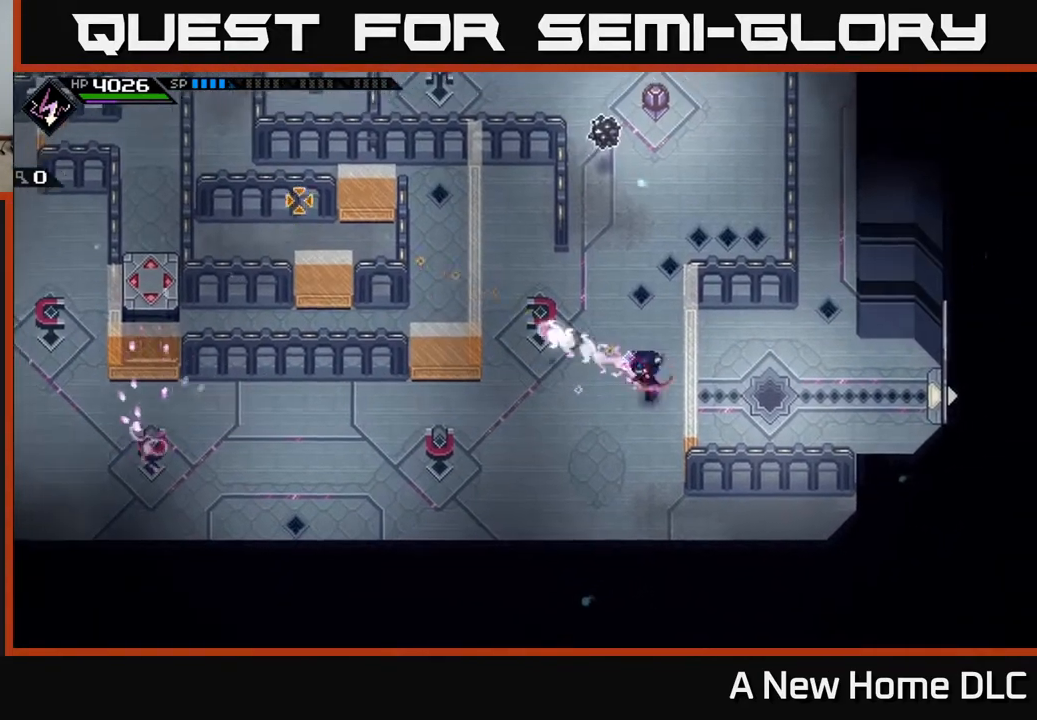
{"buttons": [], "left_stick": "up-left", "right_stick": "up-left", "events": [[33, "R1", "up"], [283, "left_stick", "up"], [400, "right_stick", "up-left"], [433, "left_stick", "up-left"]]}
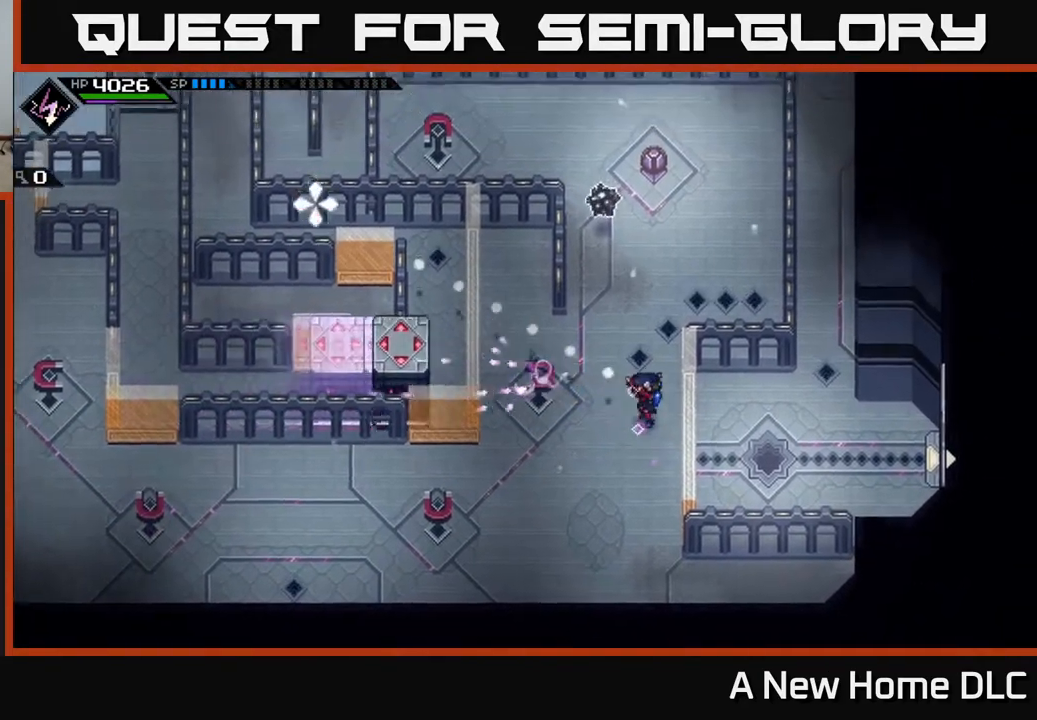
{"buttons": [], "left_stick": "center", "right_stick": "up-left", "events": [[67, "left_stick", "left"], [167, "left_stick", "up-left"], [400, "left_stick", "center"]]}
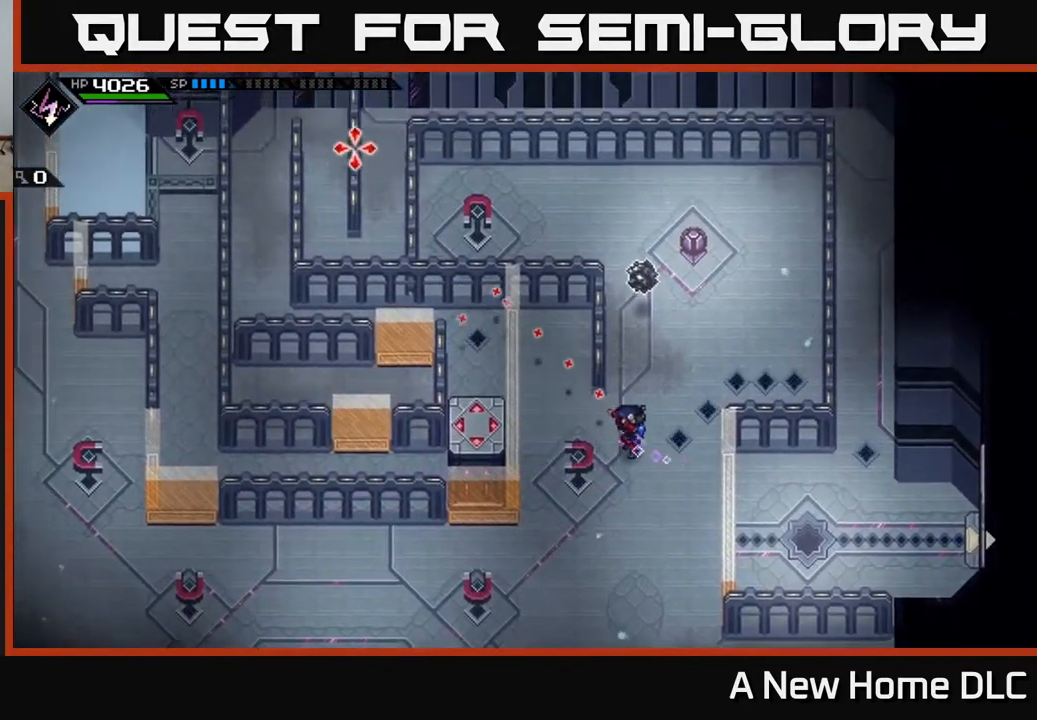
{"buttons": [], "left_stick": "right", "right_stick": "up-left", "events": [[67, "left_stick", "left"], [267, "left_stick", "up-left"], [367, "left_stick", "right"]]}
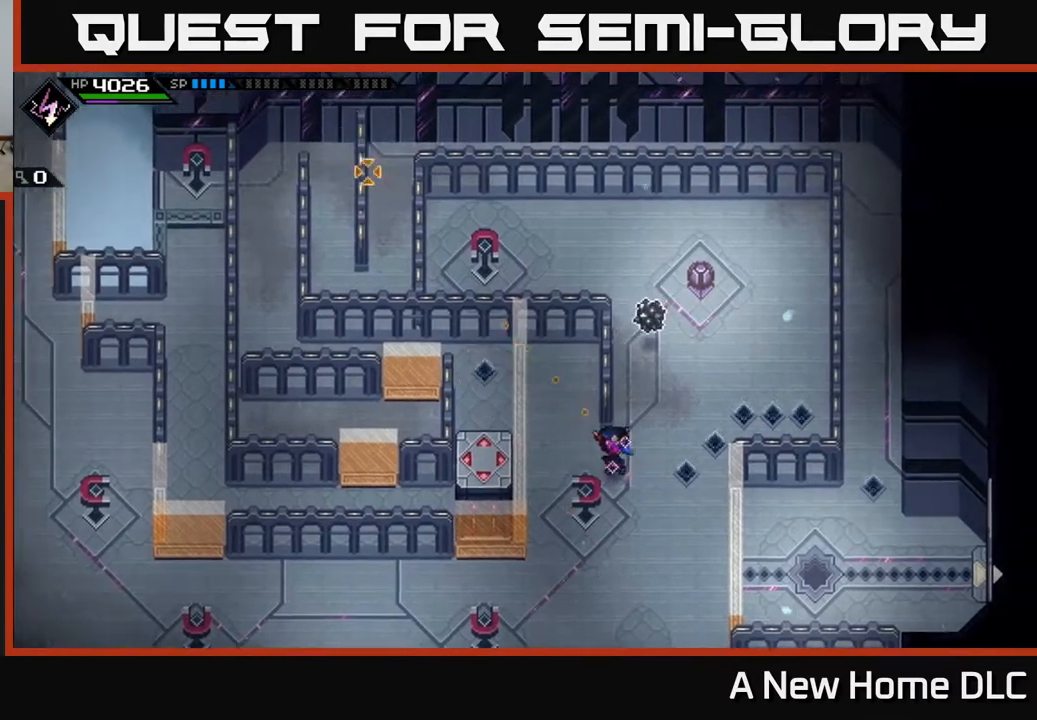
{"buttons": [], "left_stick": "up", "right_stick": "left", "events": [[100, "right_stick", "center"], [117, "left_stick", "up-right"], [467, "left_stick", "up"], [467, "right_stick", "left"]]}
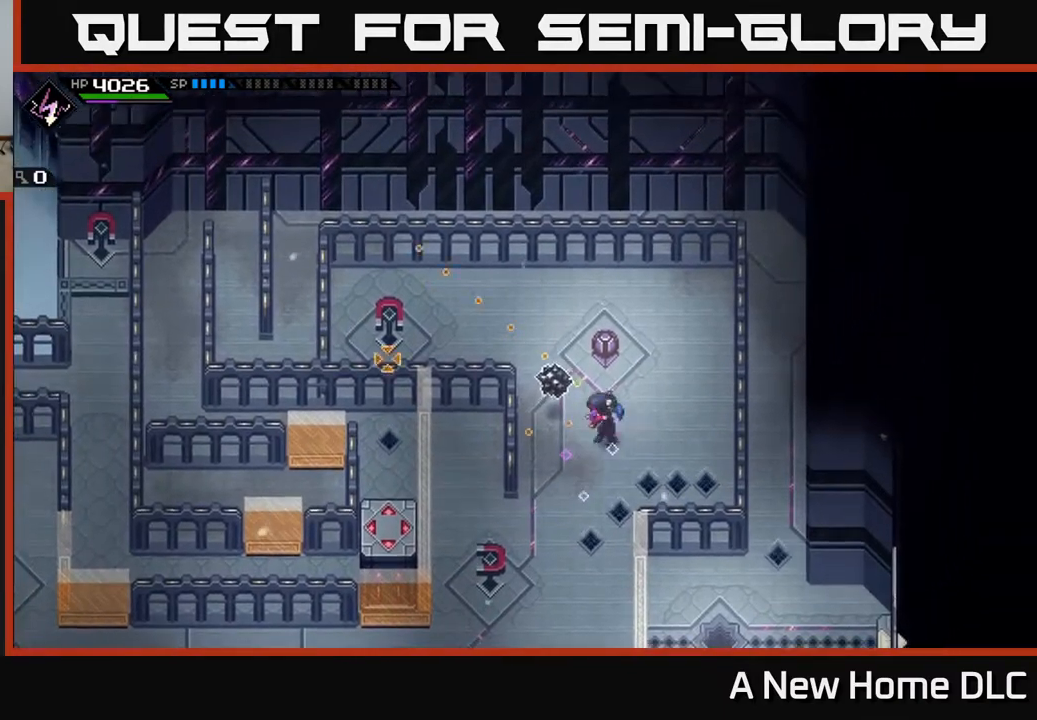
{"buttons": ["R1"], "left_stick": "down-right", "right_stick": "left", "events": [[183, "left_stick", "up-left"], [417, "R1", "down"], [500, "left_stick", "down-right"]]}
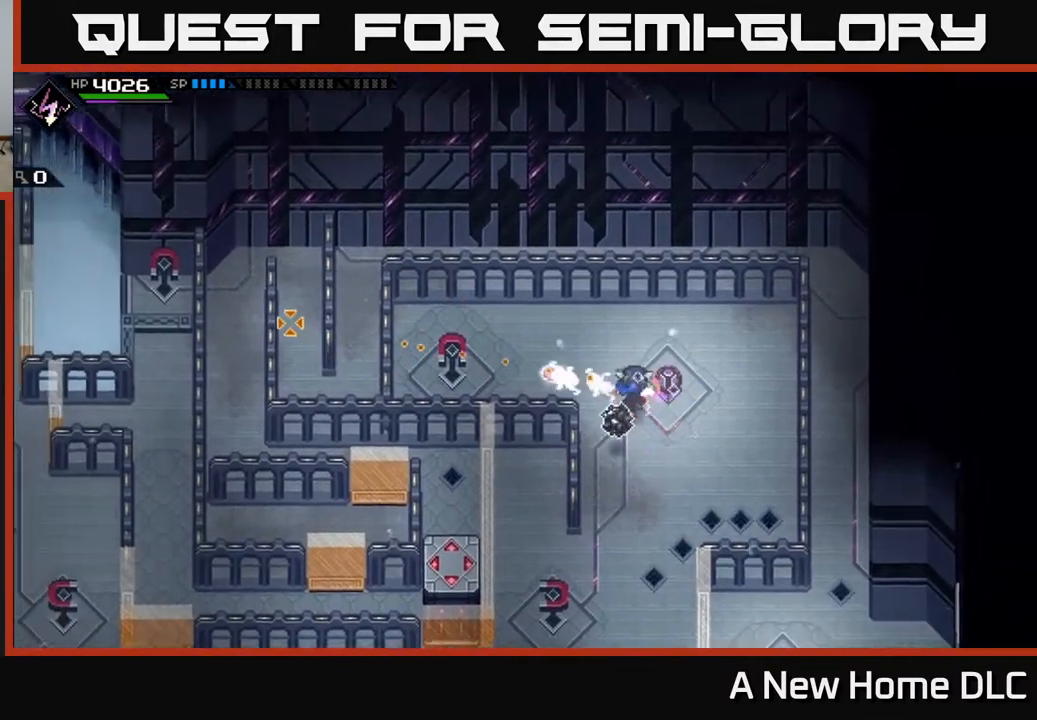
{"buttons": [], "left_stick": "down-right", "right_stick": "center", "events": [[33, "R1", "up"], [233, "right_stick", "center"]]}
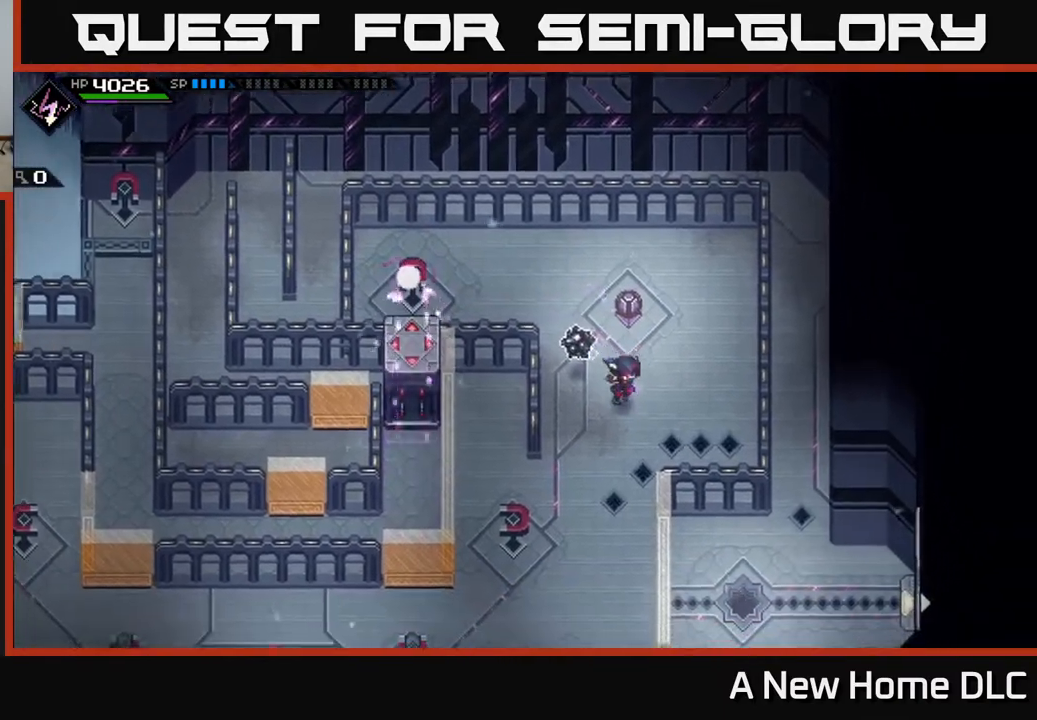
{"buttons": [], "left_stick": "center", "right_stick": "left", "events": [[217, "left_stick", "up-right"], [250, "right_stick", "left"], [300, "left_stick", "up"], [483, "left_stick", "center"]]}
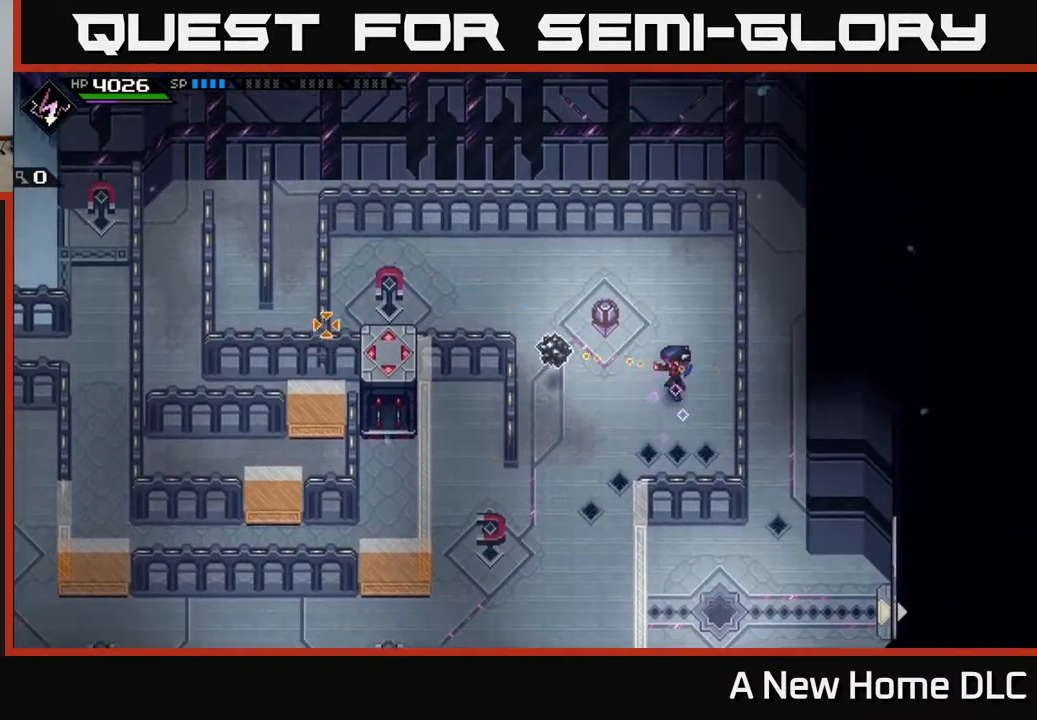
{"buttons": ["R1"], "left_stick": "center", "right_stick": "left", "events": [[50, "R1", "down"]]}
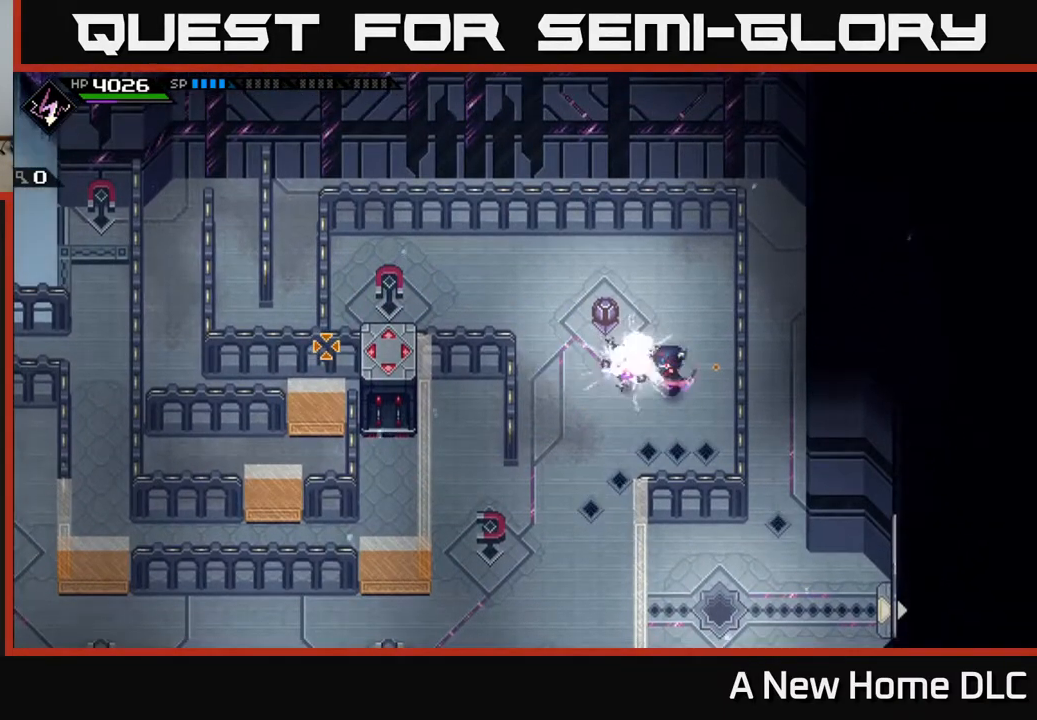
{"buttons": [], "left_stick": "left", "right_stick": "center", "events": [[33, "R1", "up"], [283, "left_stick", "left"], [400, "right_stick", "center"]]}
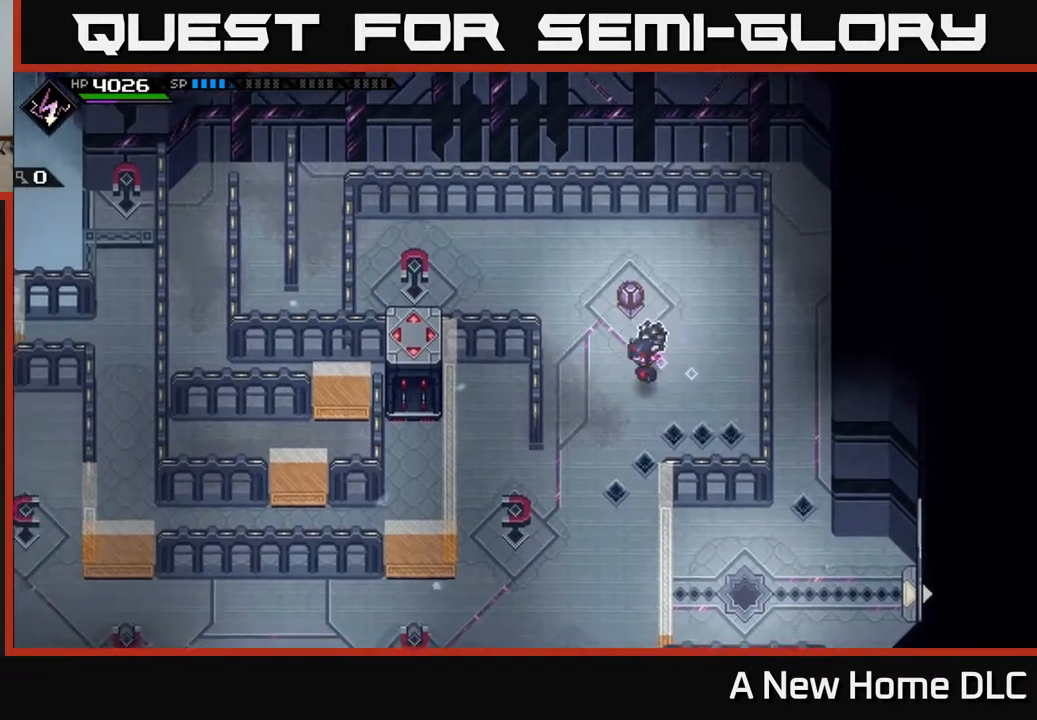
{"buttons": [], "left_stick": "left", "right_stick": "right", "events": [[250, "right_stick", "right"]]}
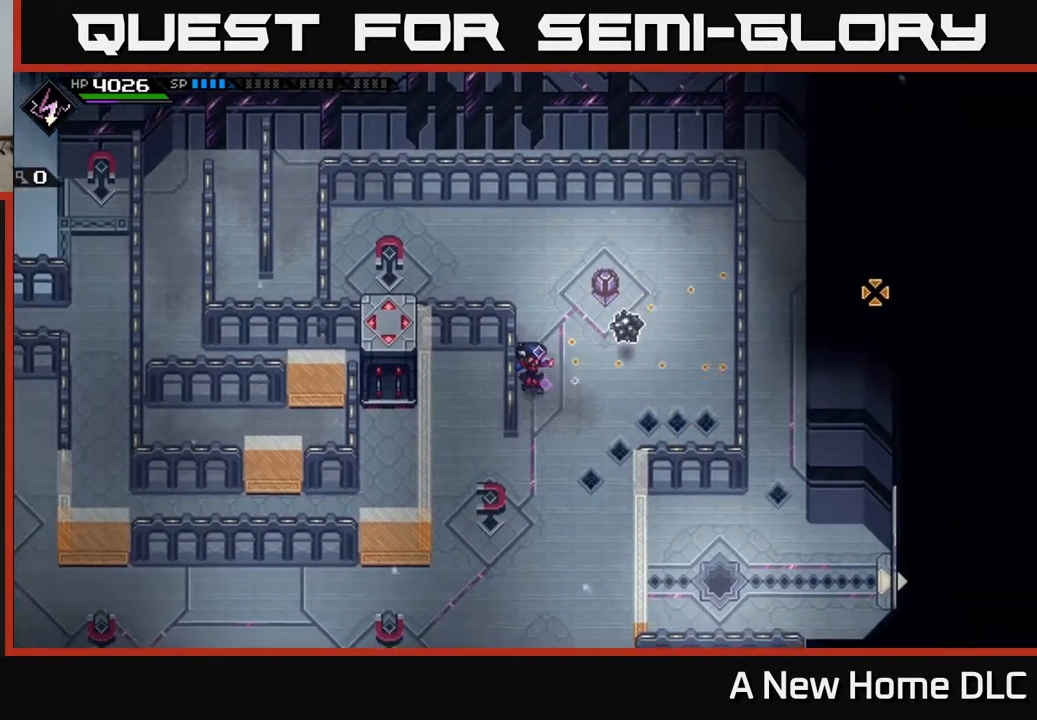
{"buttons": [], "left_stick": "down-left", "right_stick": "center", "events": [[167, "left_stick", "center"], [183, "R1", "down"], [283, "R1", "up"], [333, "left_stick", "down-left"], [383, "right_stick", "center"]]}
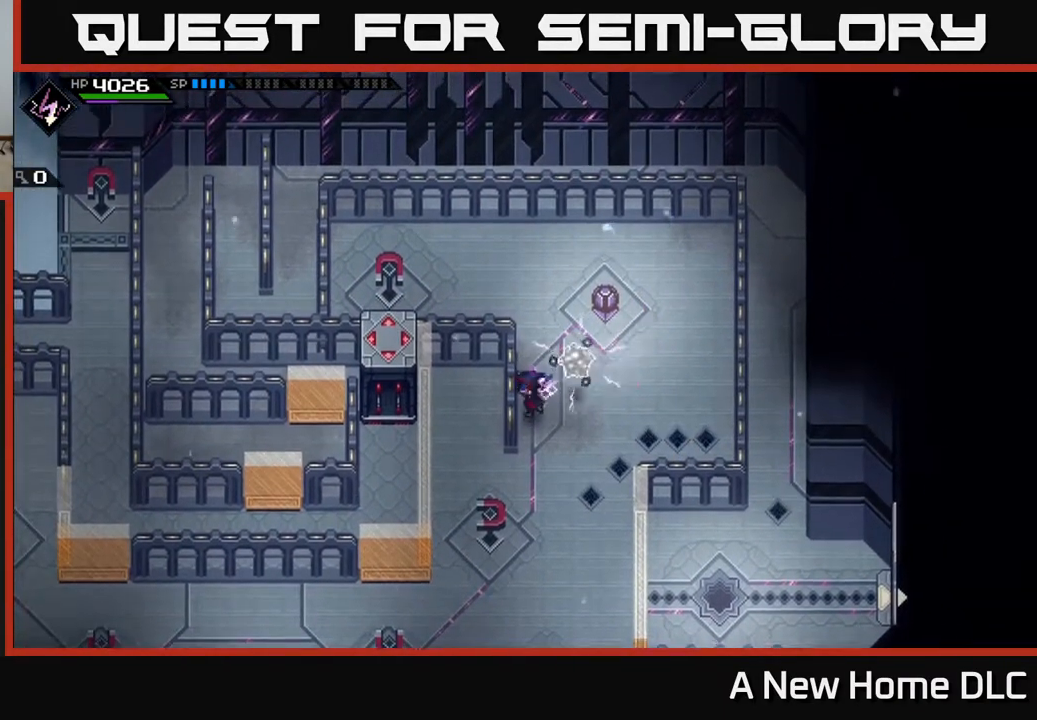
{"buttons": [], "left_stick": "up-right", "right_stick": "center", "events": [[100, "left_stick", "down-right"], [167, "left_stick", "right"], [383, "left_stick", "up-right"]]}
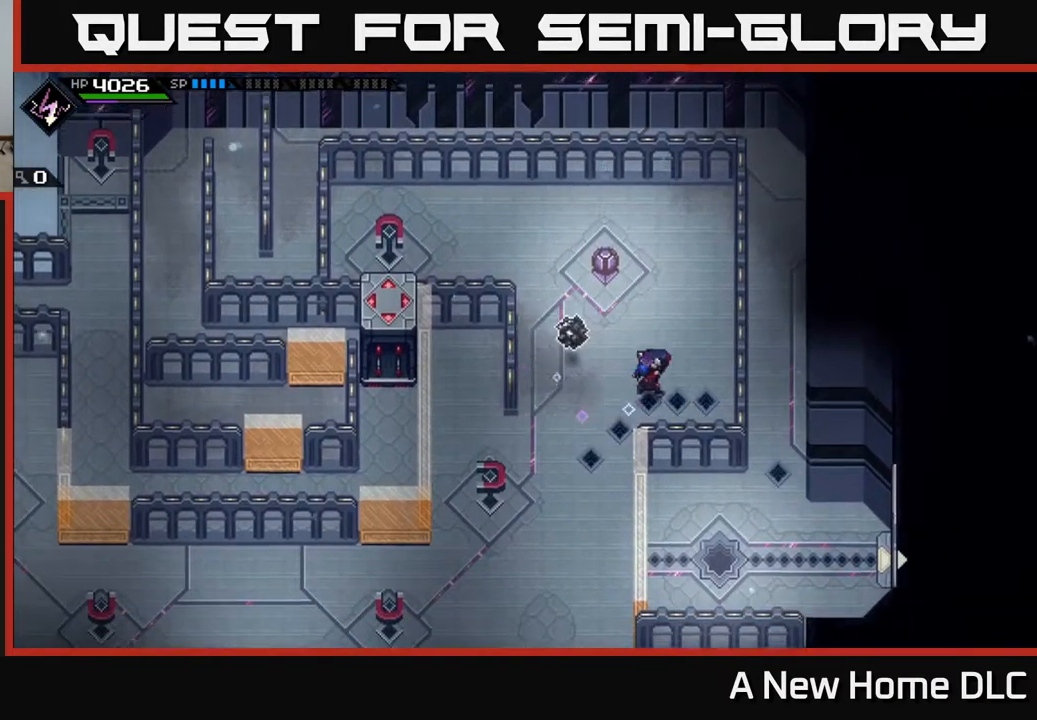
{"buttons": [], "left_stick": "up-left", "right_stick": "down-left", "events": [[267, "left_stick", "up"], [300, "right_stick", "down-left"], [500, "left_stick", "up-left"]]}
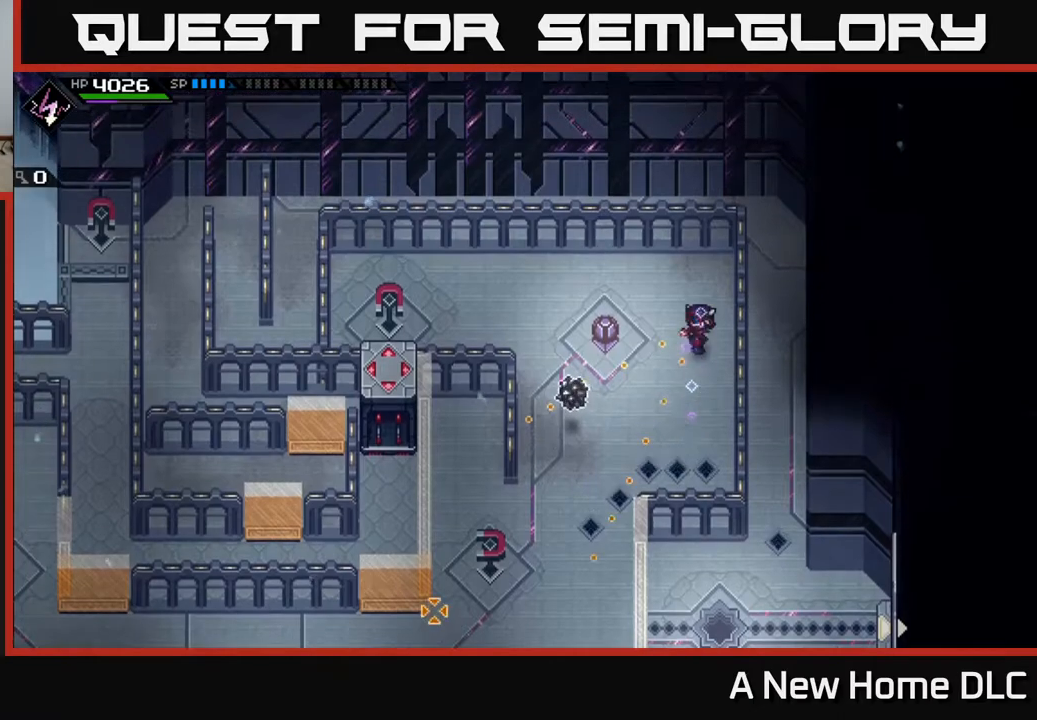
{"buttons": ["R1"], "left_stick": "center", "right_stick": "down-left", "events": [[250, "R1", "down"], [283, "left_stick", "center"]]}
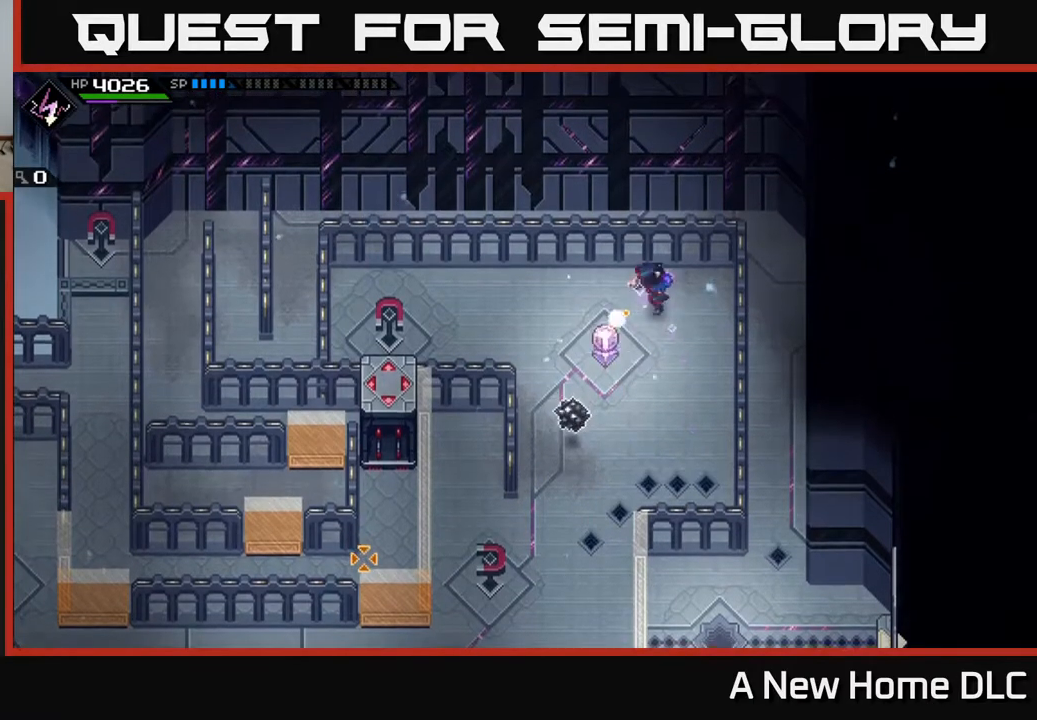
{"buttons": [], "left_stick": "center", "right_stick": "down-left", "events": [[267, "R1", "up"], [300, "left_stick", "down-right"], [450, "left_stick", "center"]]}
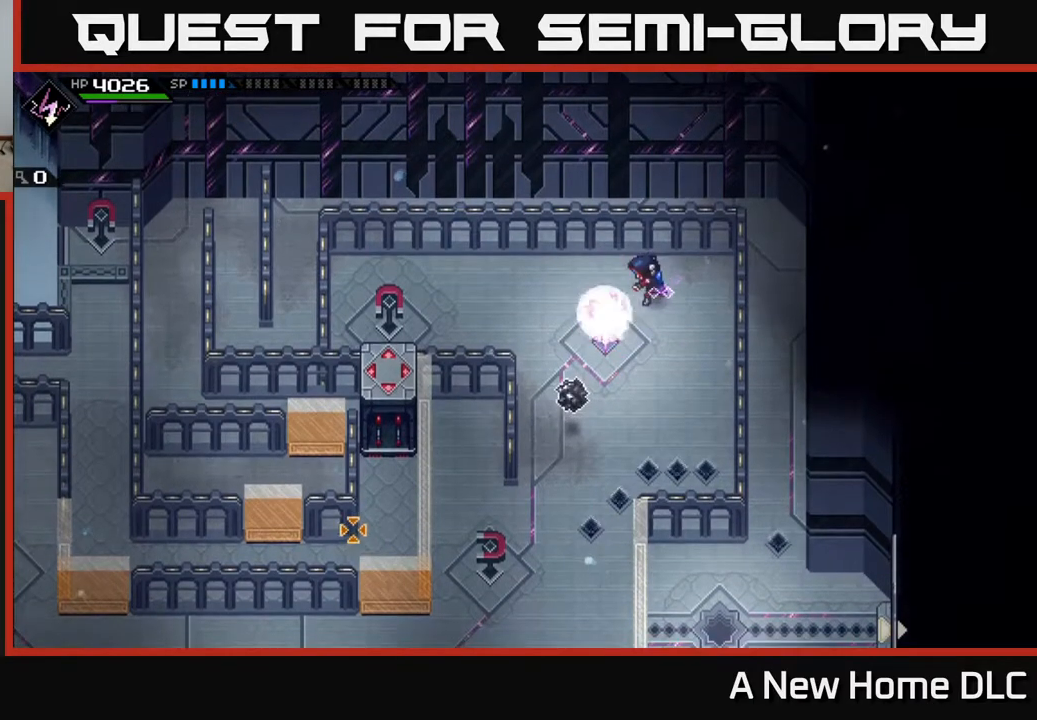
{"buttons": [], "left_stick": "down-right", "right_stick": "down-left", "events": [[183, "left_stick", "up-left"], [233, "left_stick", "center"], [333, "R1", "down"], [400, "R1", "up"], [467, "left_stick", "down-right"]]}
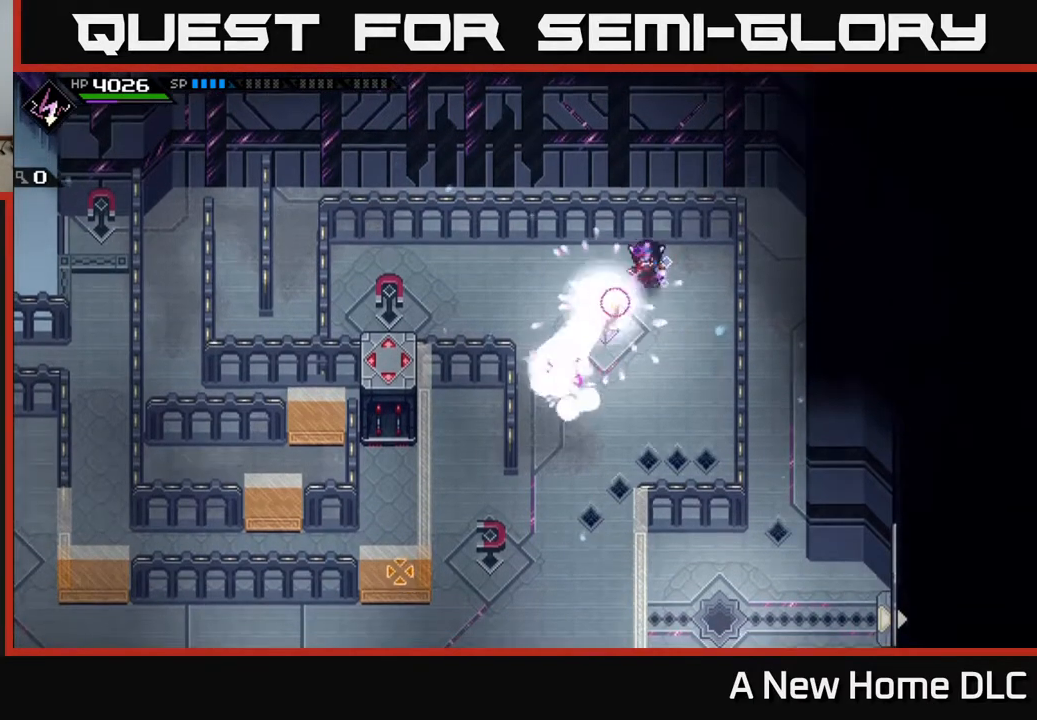
{"buttons": [], "left_stick": "down", "right_stick": "center", "events": [[100, "left_stick", "down"], [133, "right_stick", "center"]]}
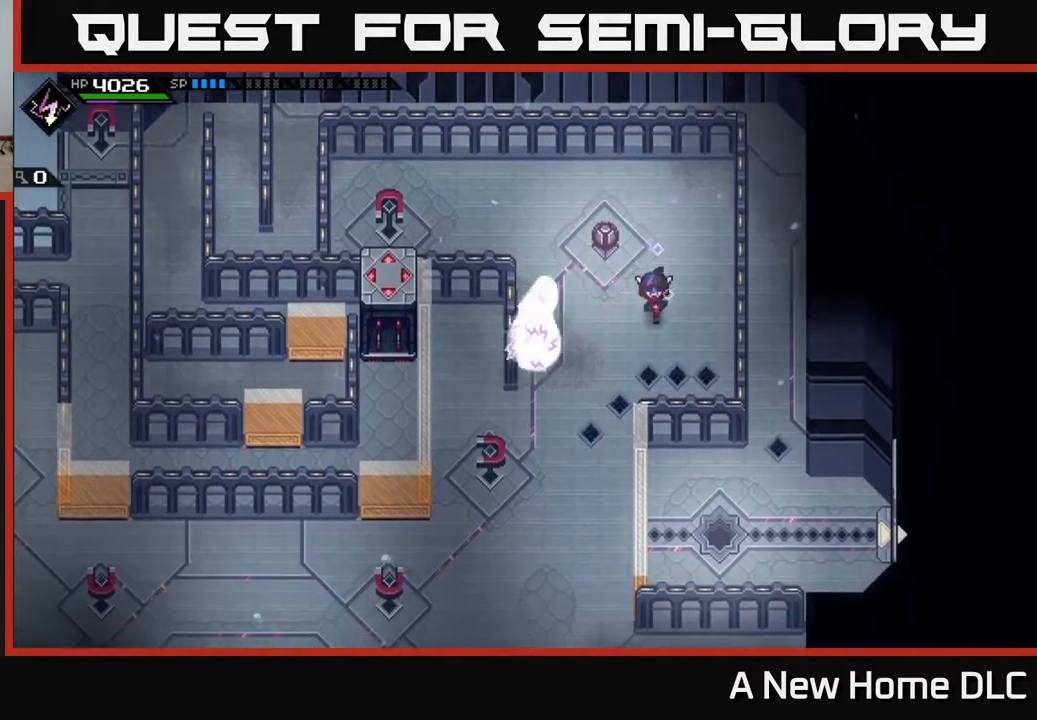
{"buttons": [], "left_stick": "down", "right_stick": "center", "events": [[67, "left_stick", "left"], [317, "left_stick", "down"]]}